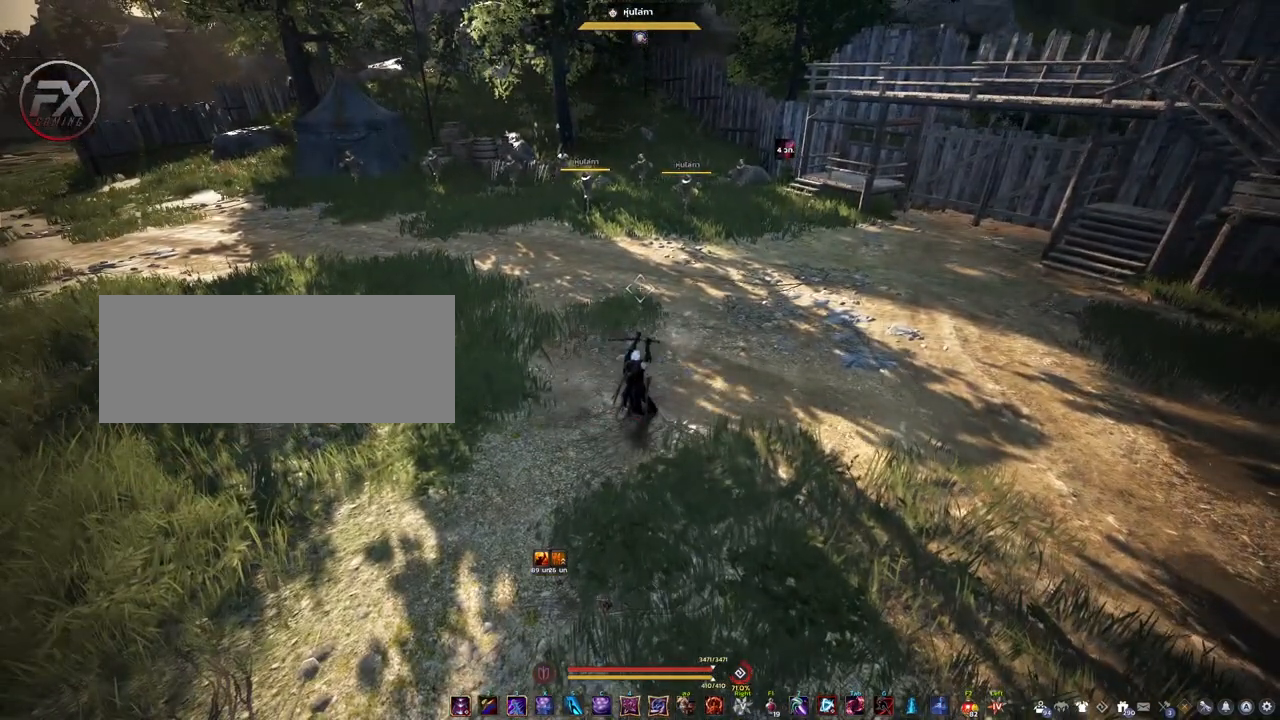
Gameplay with keyboard and mouse; each line is a JSON object with the keys and mouse buttons held at the frame after it. "events" lists presses ("down") and releases ("up") of "a", "d", "e", "f4", "q", "s", "shift", "space", "w", "mouse_left" and "mouse_right" between this image and that frame as [ms after this image, input, new state], when the widget could be followed in between. "mouse_left", "mouse_right" = the "left", "right" buttons of the "mouse" list. No other keys are recorded. Mouse movement is not recorded.
{"keys": ["shift"], "mouse": [], "events": [[467, "shift", "down"]]}
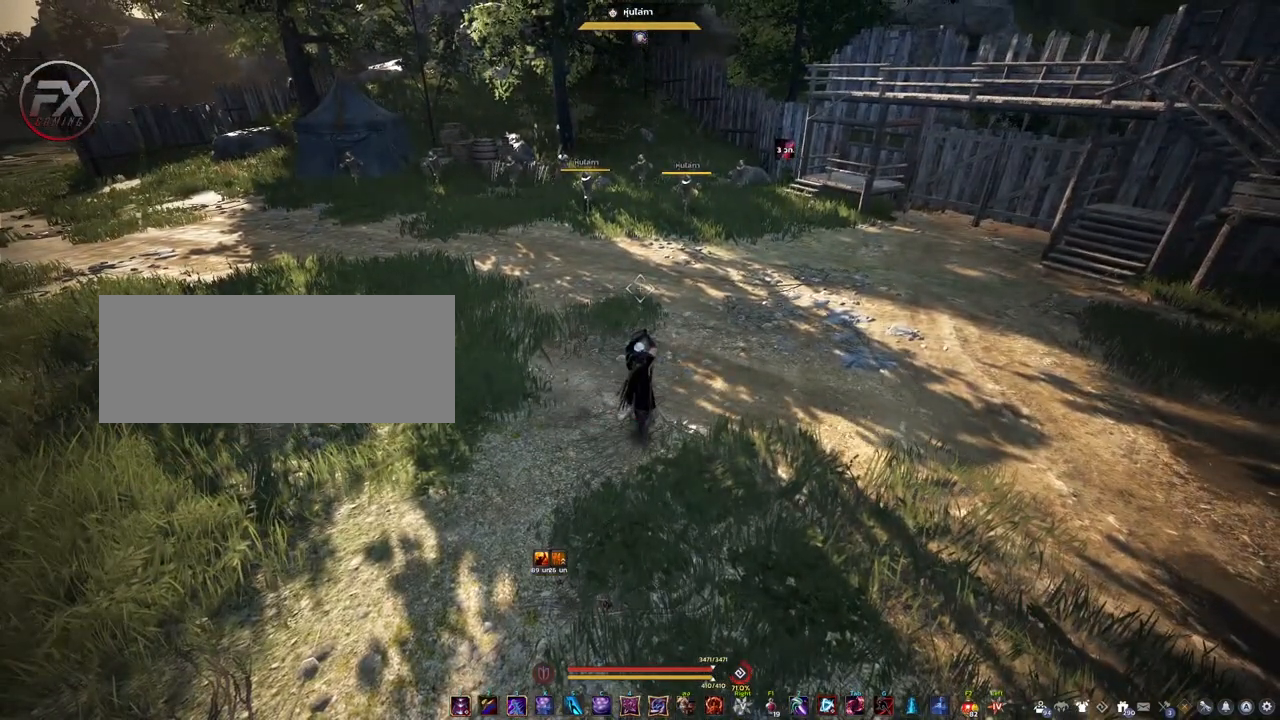
{"keys": ["shift"], "mouse": [], "events": [[33, "w", "down"], [117, "w", "up"], [283, "mouse_left", "down"], [467, "mouse_left", "up"]]}
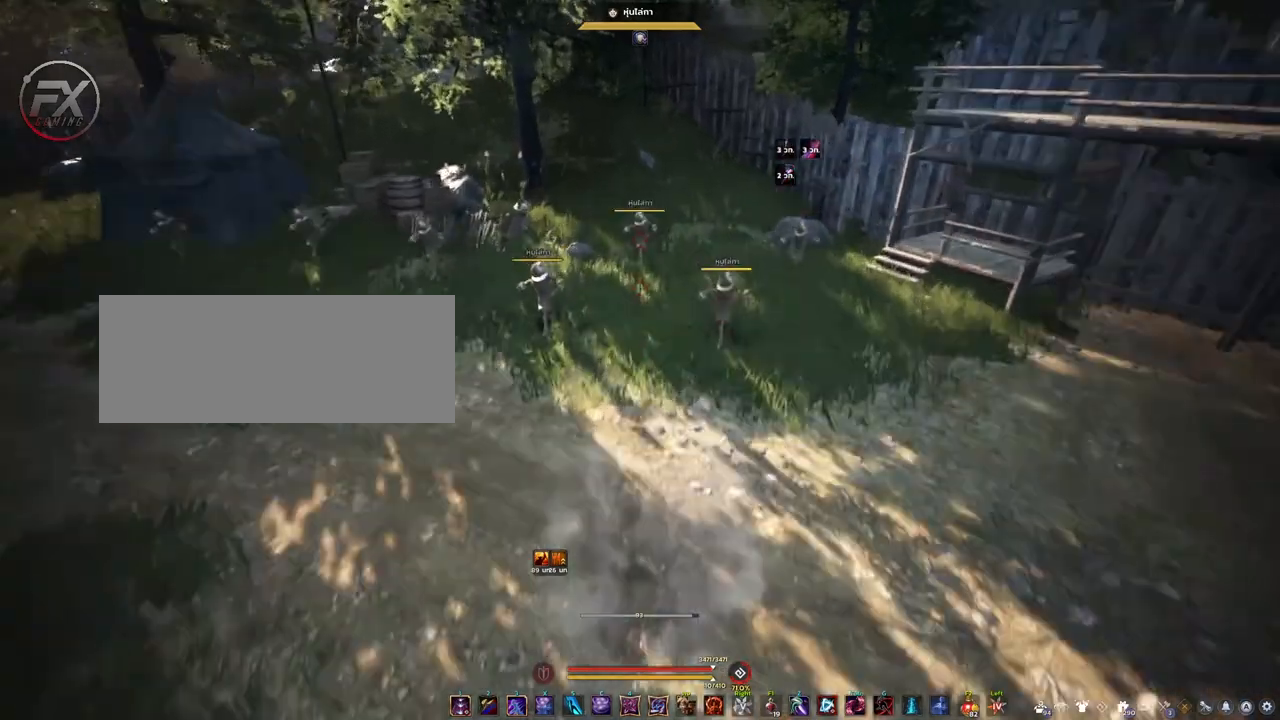
{"keys": ["q"], "mouse": [], "events": [[150, "shift", "up"], [233, "q", "down"]]}
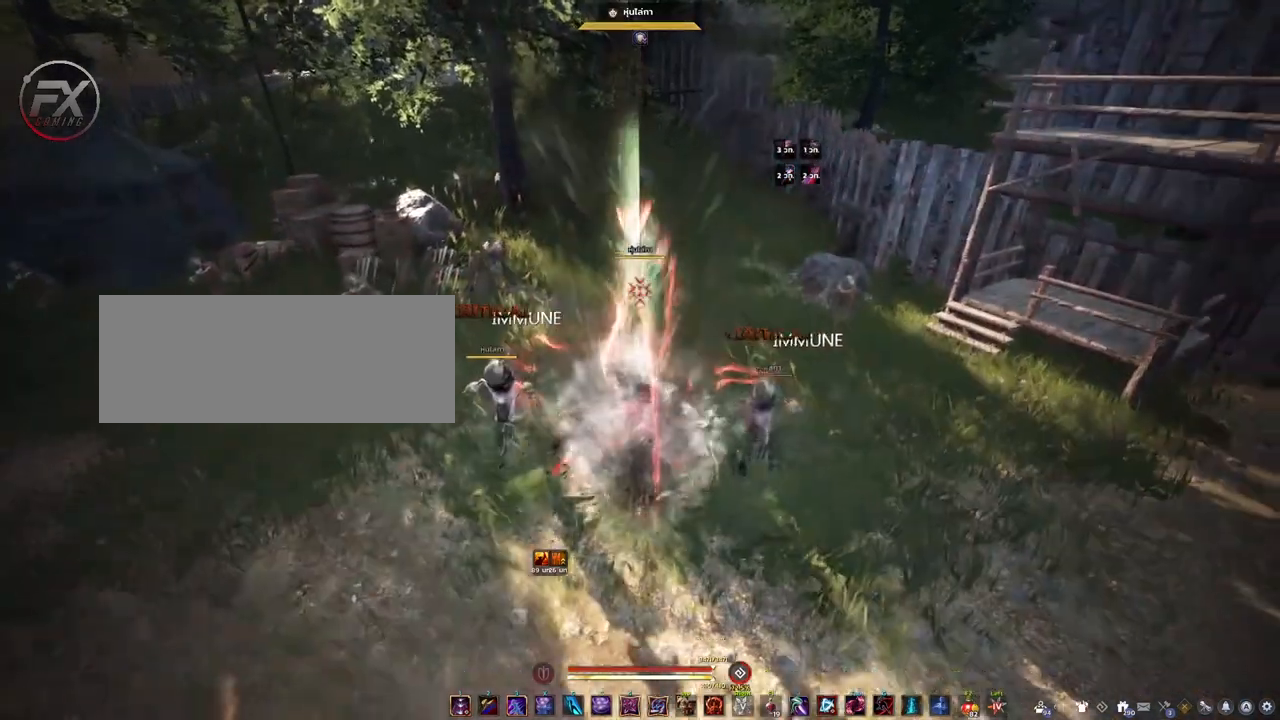
{"keys": [], "mouse": [], "events": [[17, "q", "up"]]}
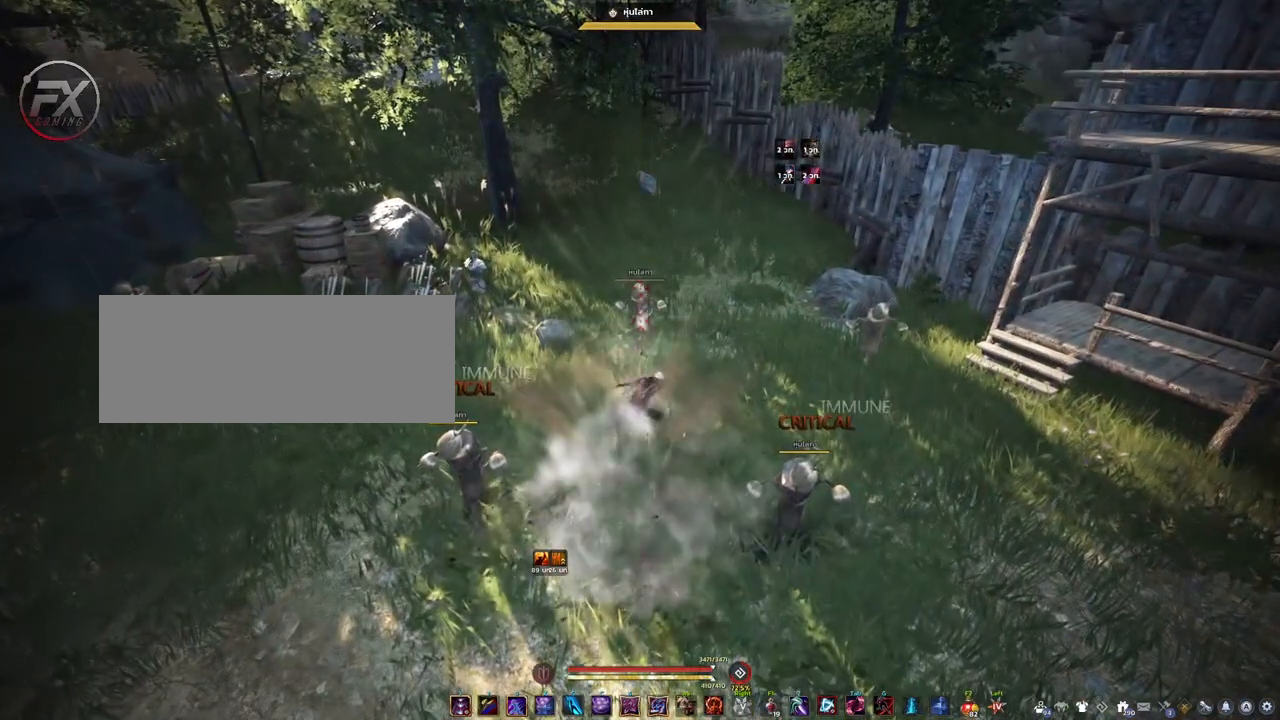
{"keys": [], "mouse": [], "events": []}
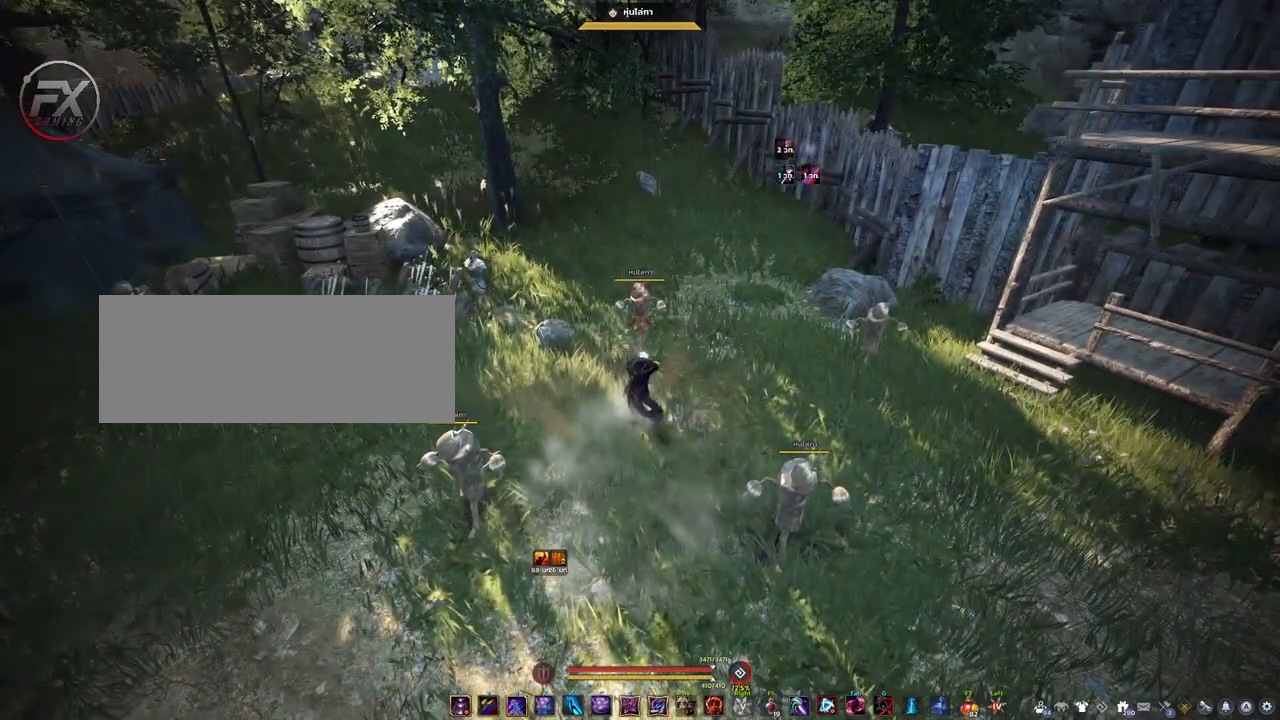
{"keys": ["s"], "mouse": [], "events": [[350, "s", "down"]]}
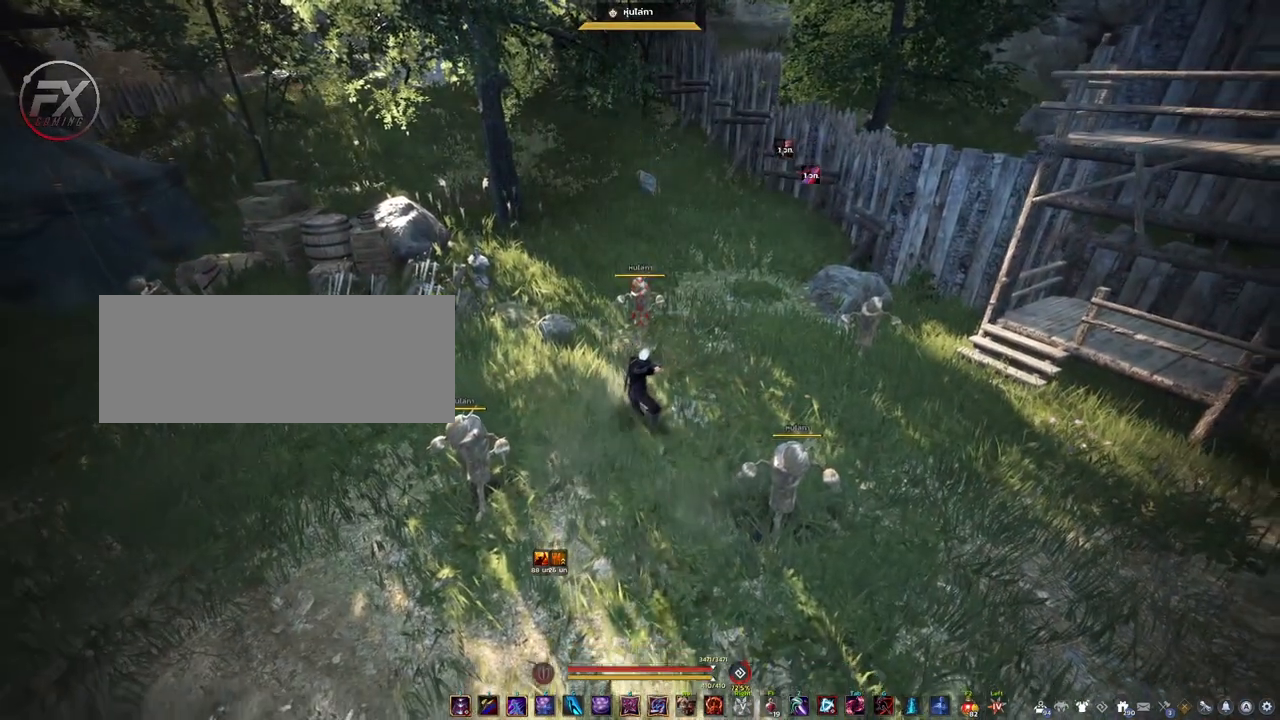
{"keys": ["s"], "mouse": [], "events": []}
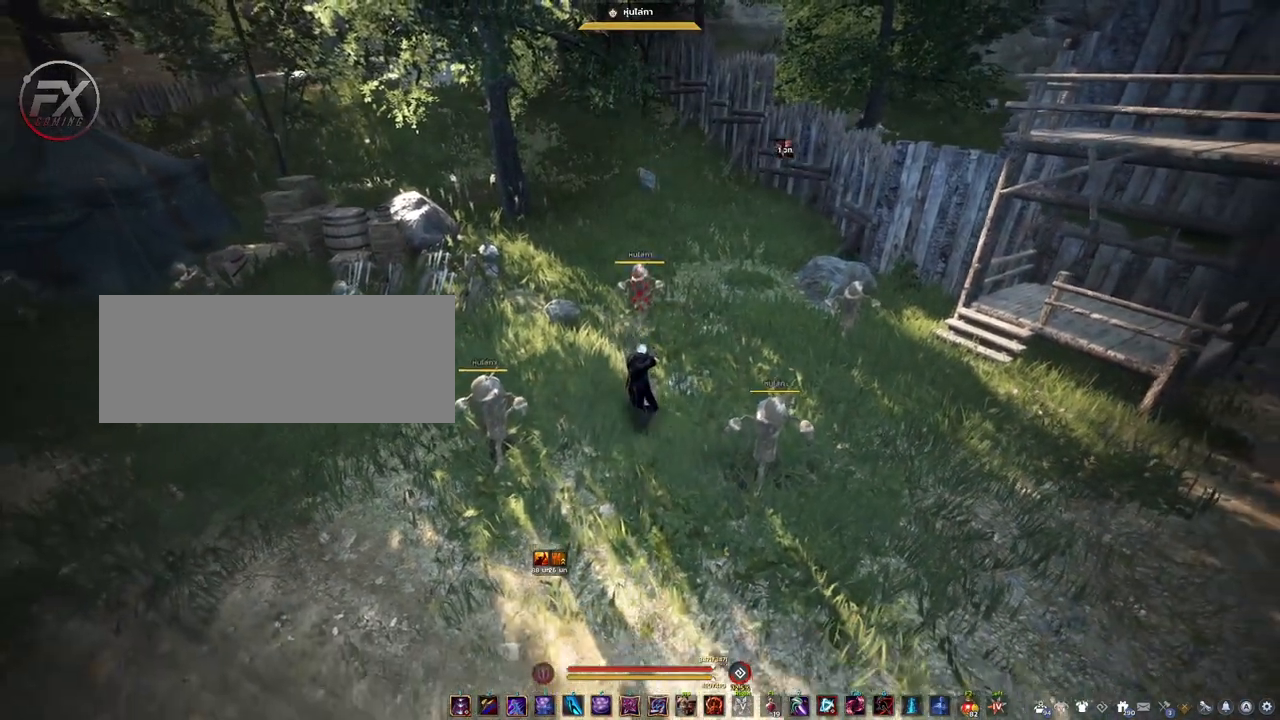
{"keys": ["s"], "mouse": [], "events": []}
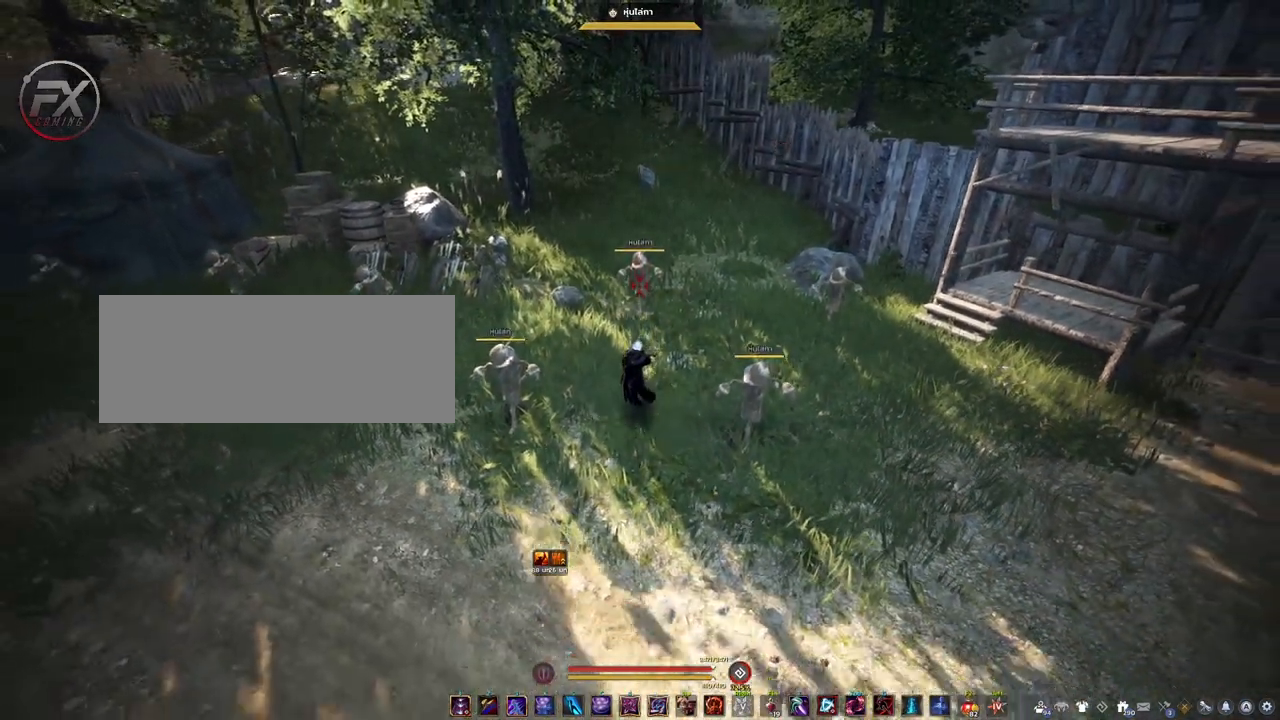
{"keys": ["s"], "mouse": [], "events": []}
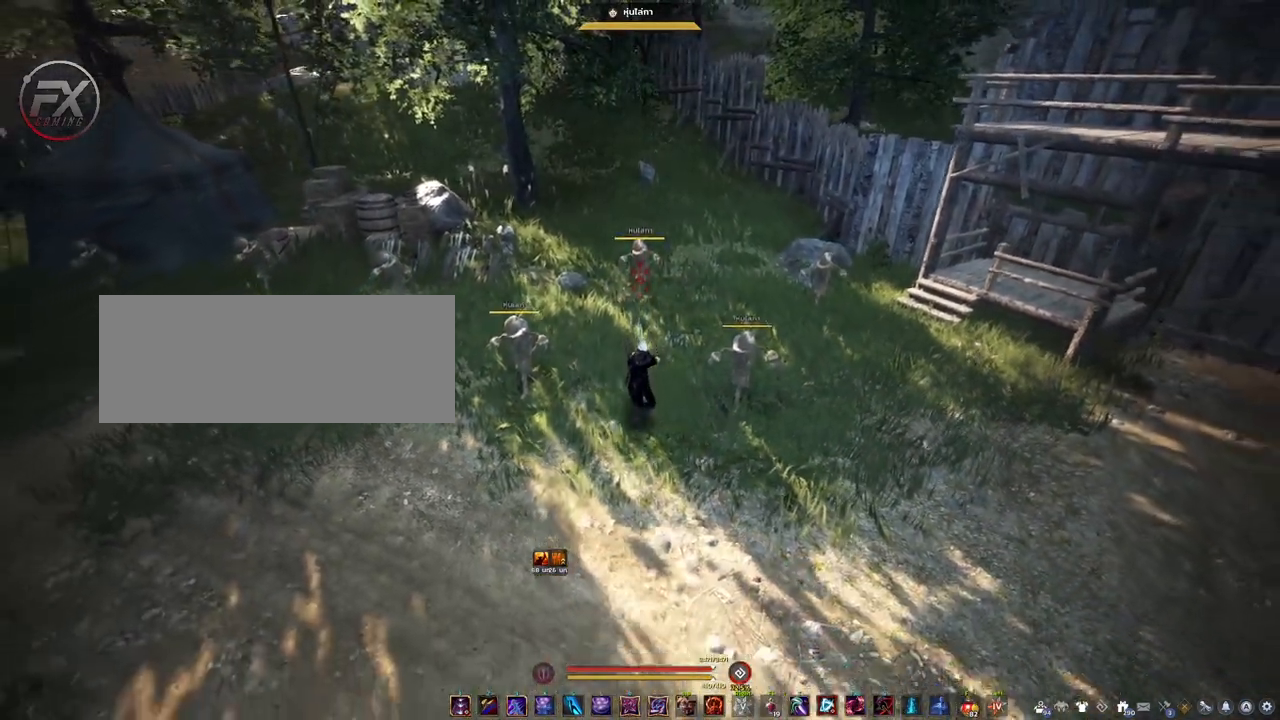
{"keys": ["s"], "mouse": [], "events": []}
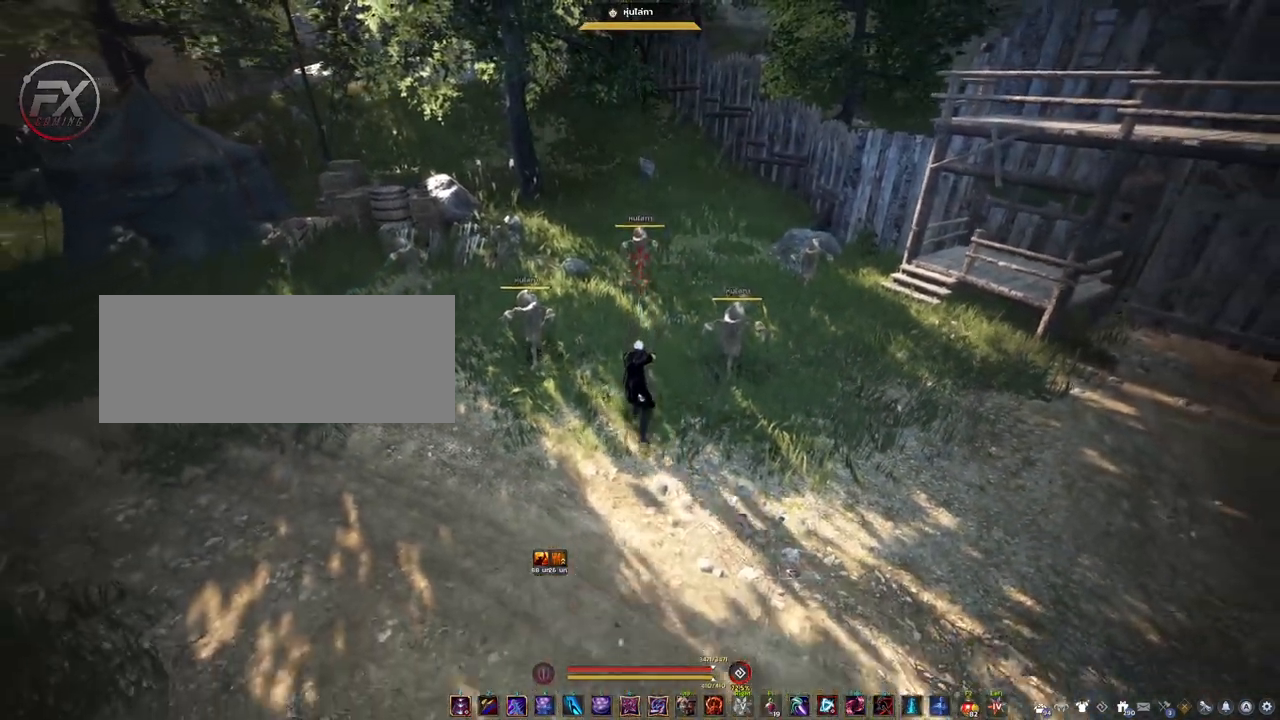
{"keys": ["s"], "mouse": [], "events": []}
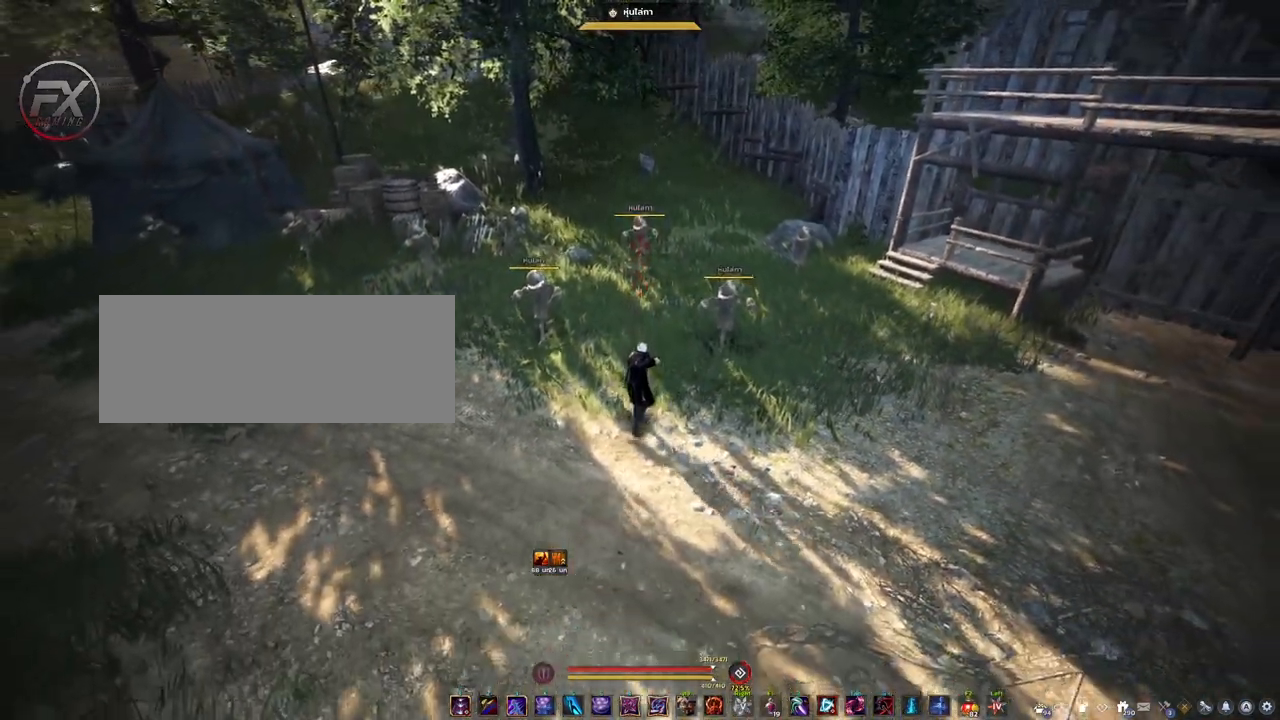
{"keys": ["s"], "mouse": [], "events": []}
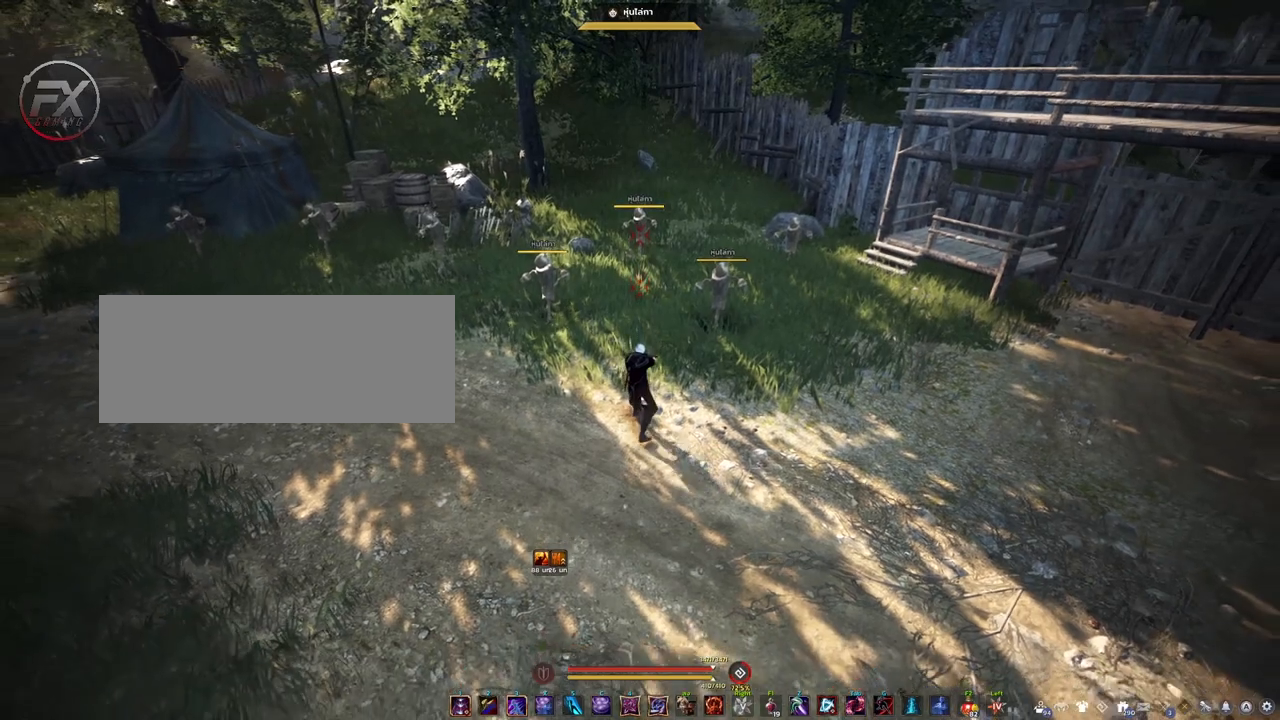
{"keys": [], "mouse": [], "events": [[83, "s", "up"]]}
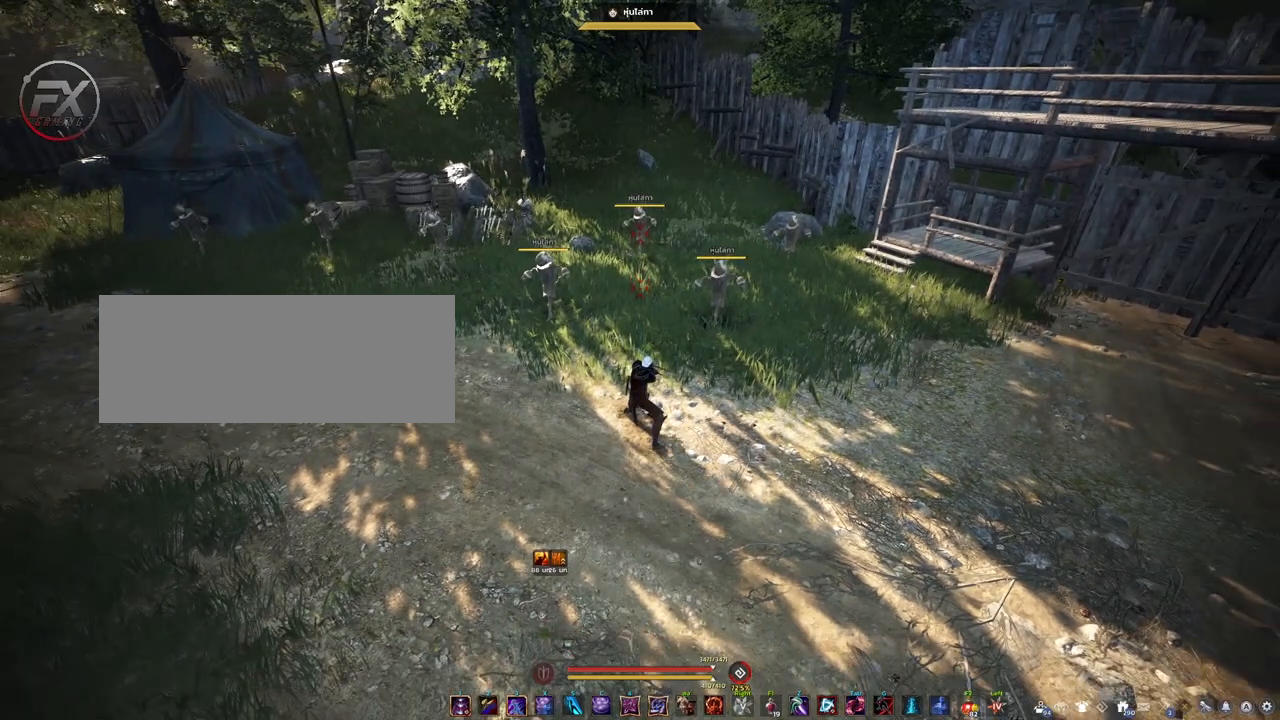
{"keys": [], "mouse": [], "events": []}
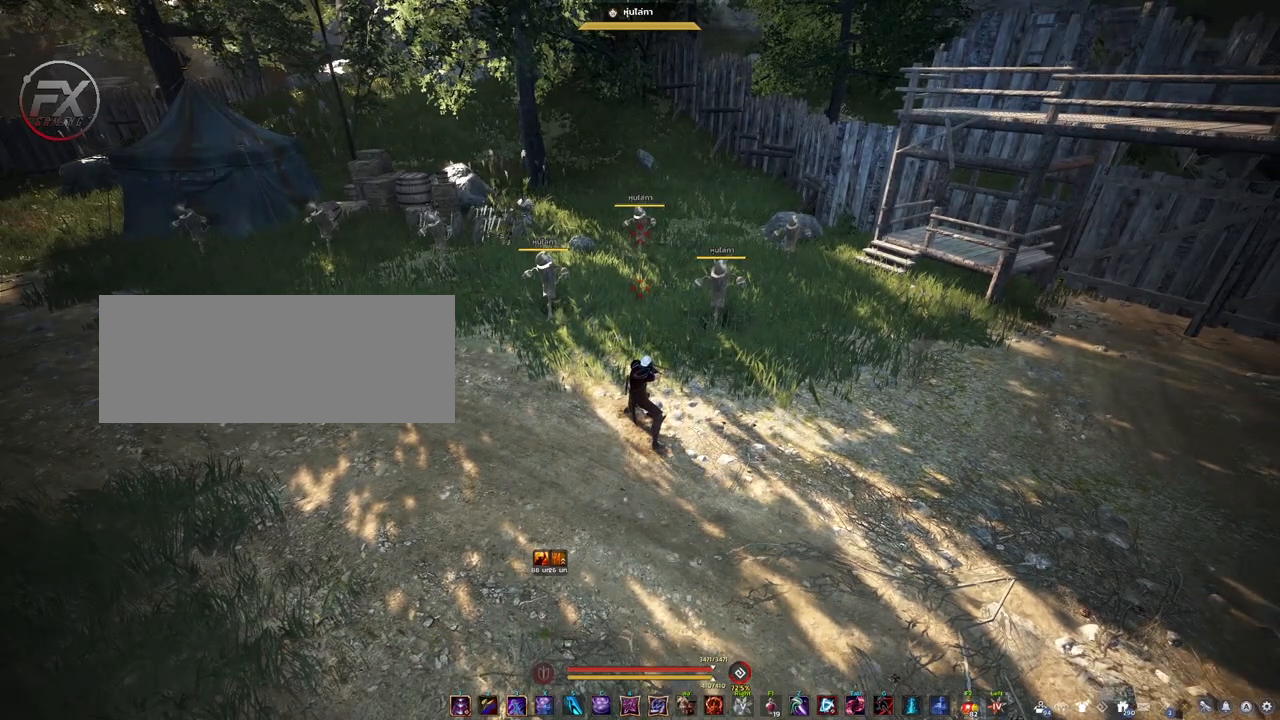
{"keys": [], "mouse": [], "events": []}
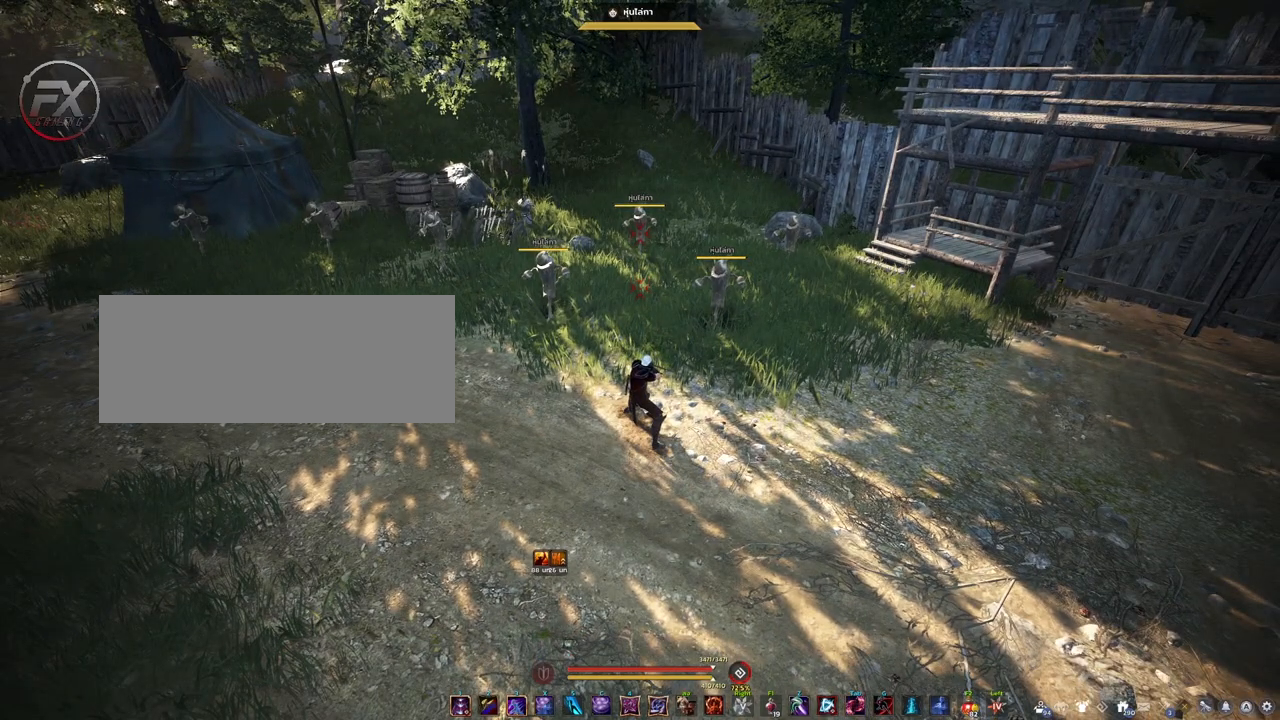
{"keys": [], "mouse": [], "events": []}
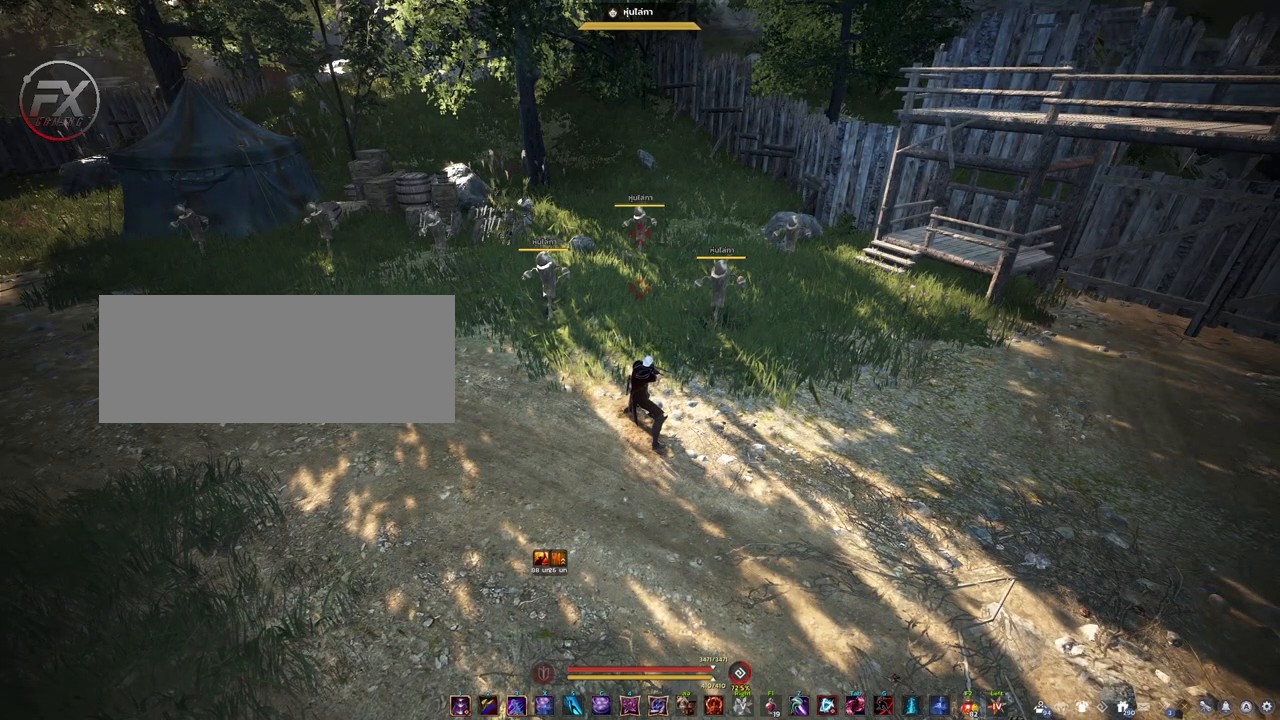
{"keys": [], "mouse": [], "events": []}
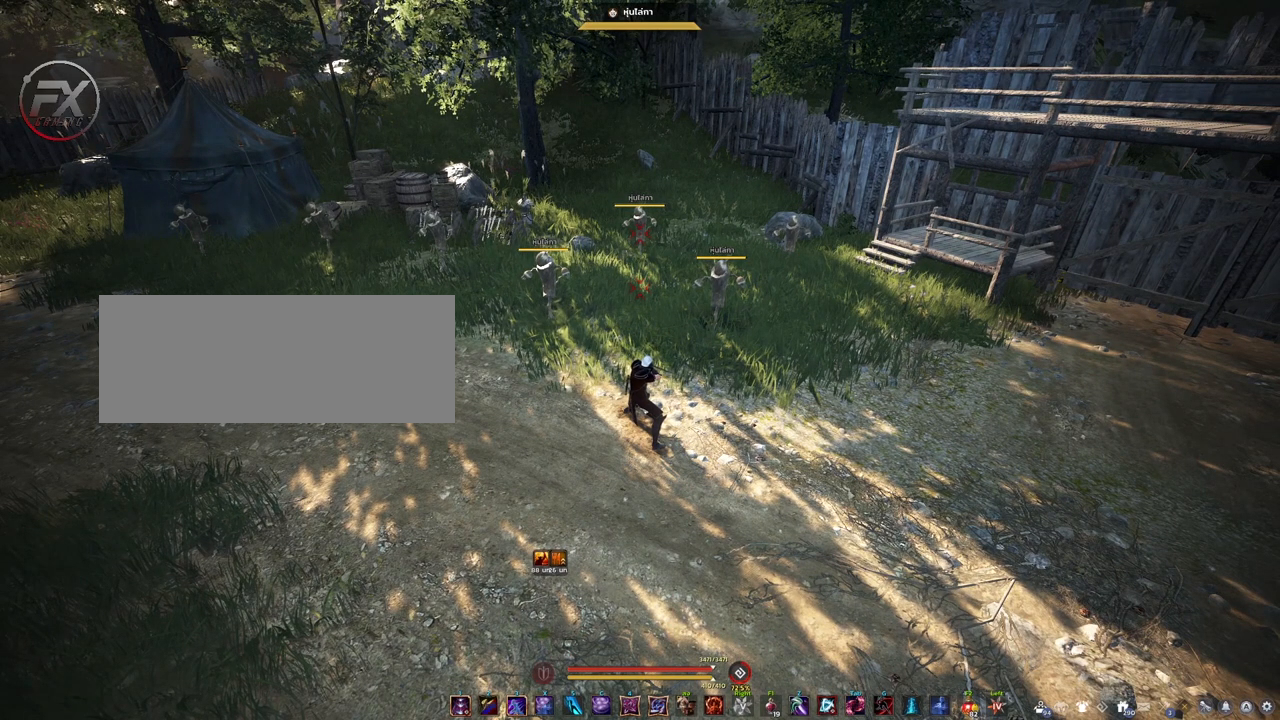
{"keys": [], "mouse": [], "events": []}
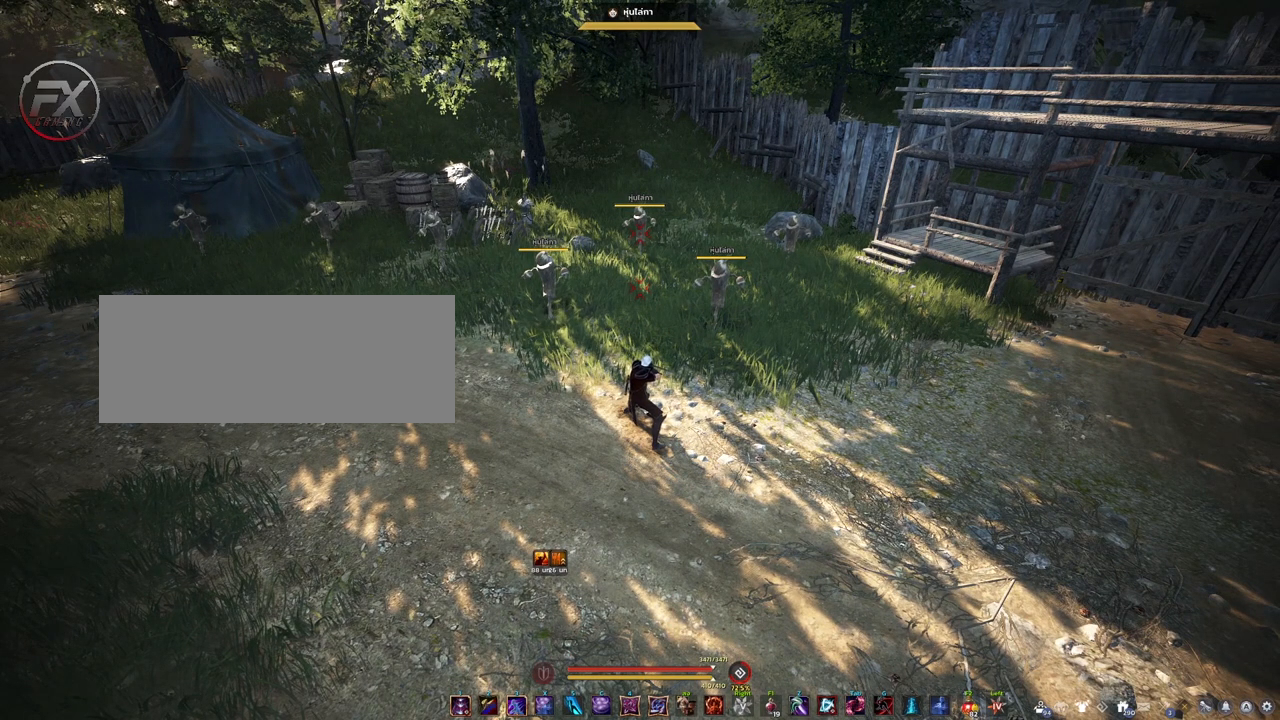
{"keys": [], "mouse": [], "events": []}
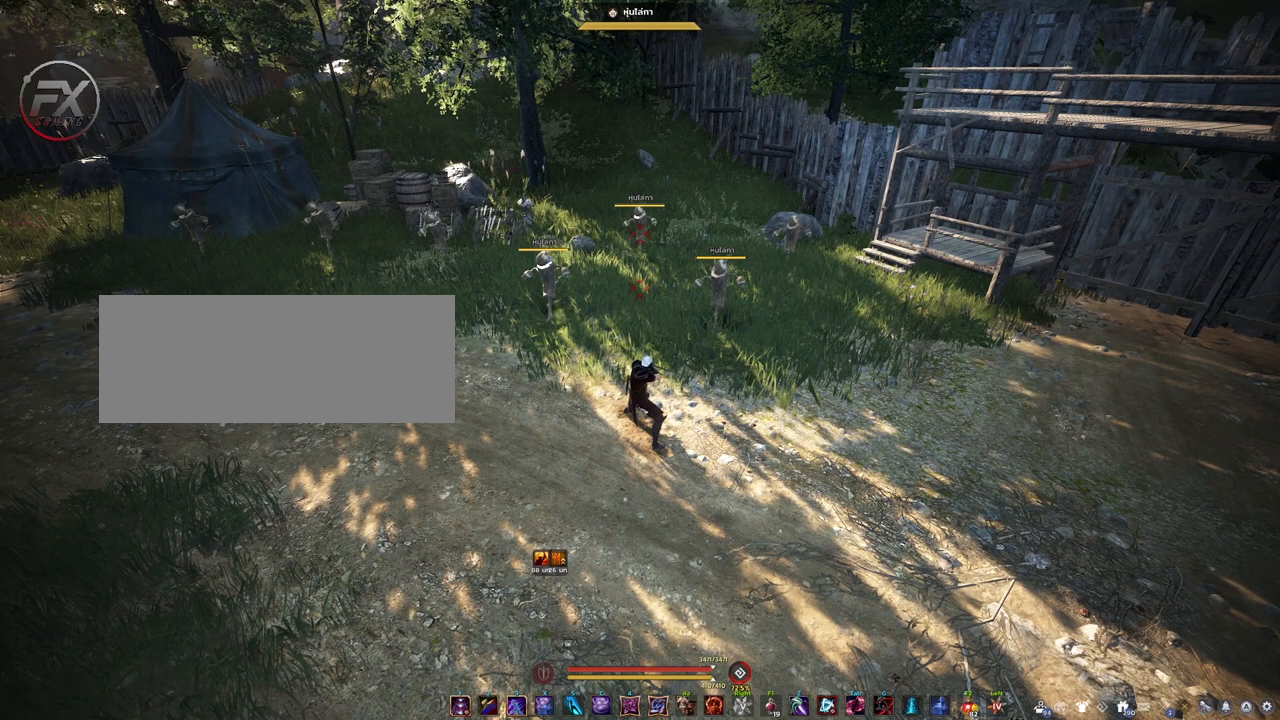
{"keys": [], "mouse": [], "events": []}
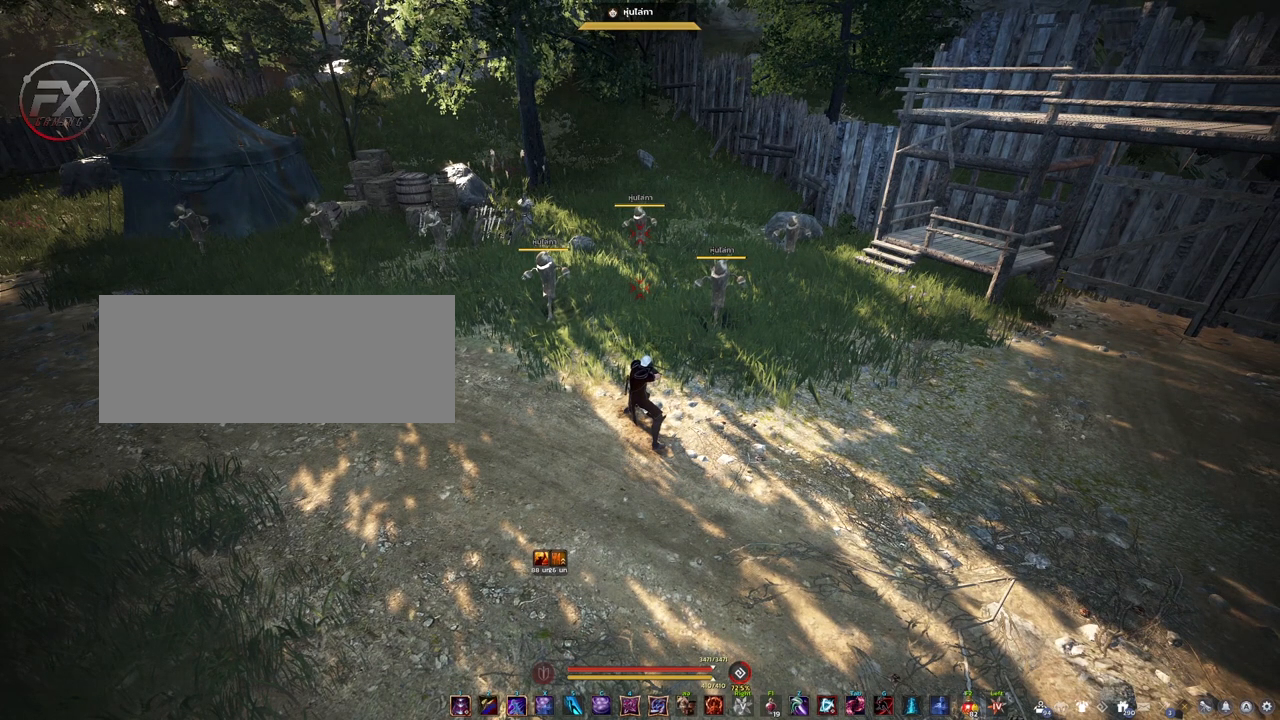
{"keys": [], "mouse": [], "events": []}
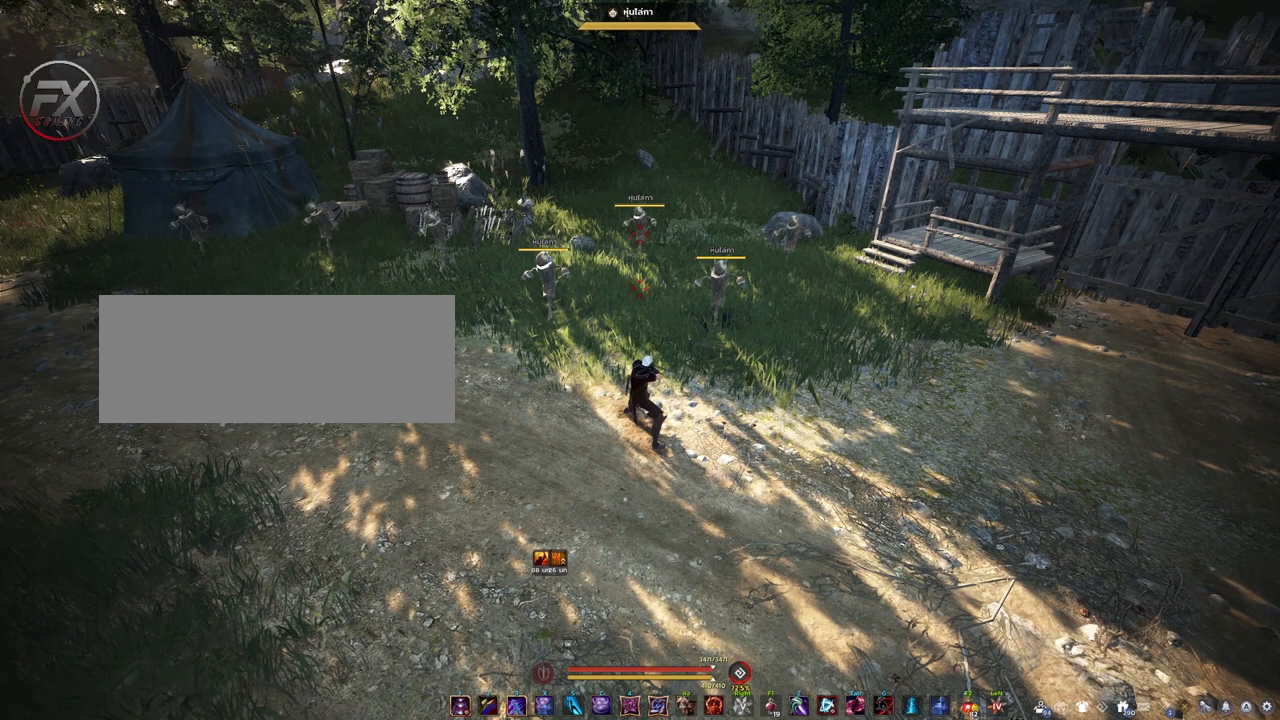
{"keys": [], "mouse": [], "events": []}
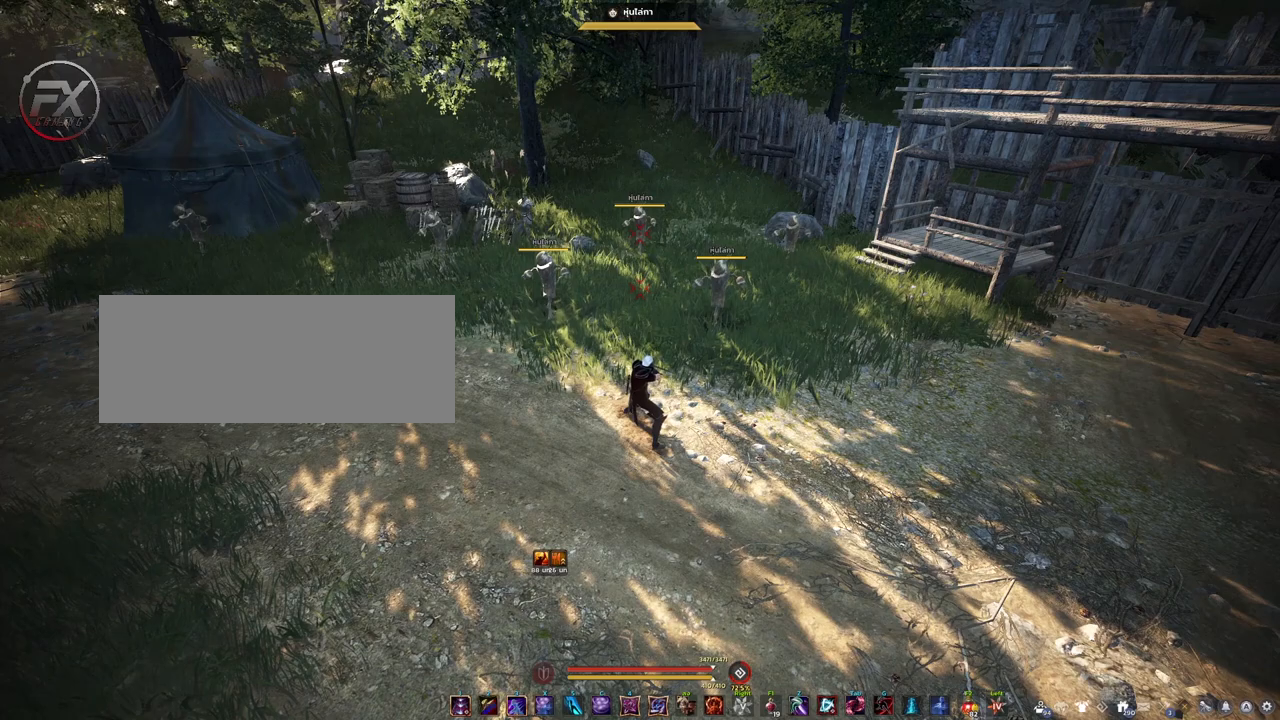
{"keys": [], "mouse": [], "events": [[150, "d", "down"], [283, "q", "down"], [350, "d", "up"], [400, "q", "up"]]}
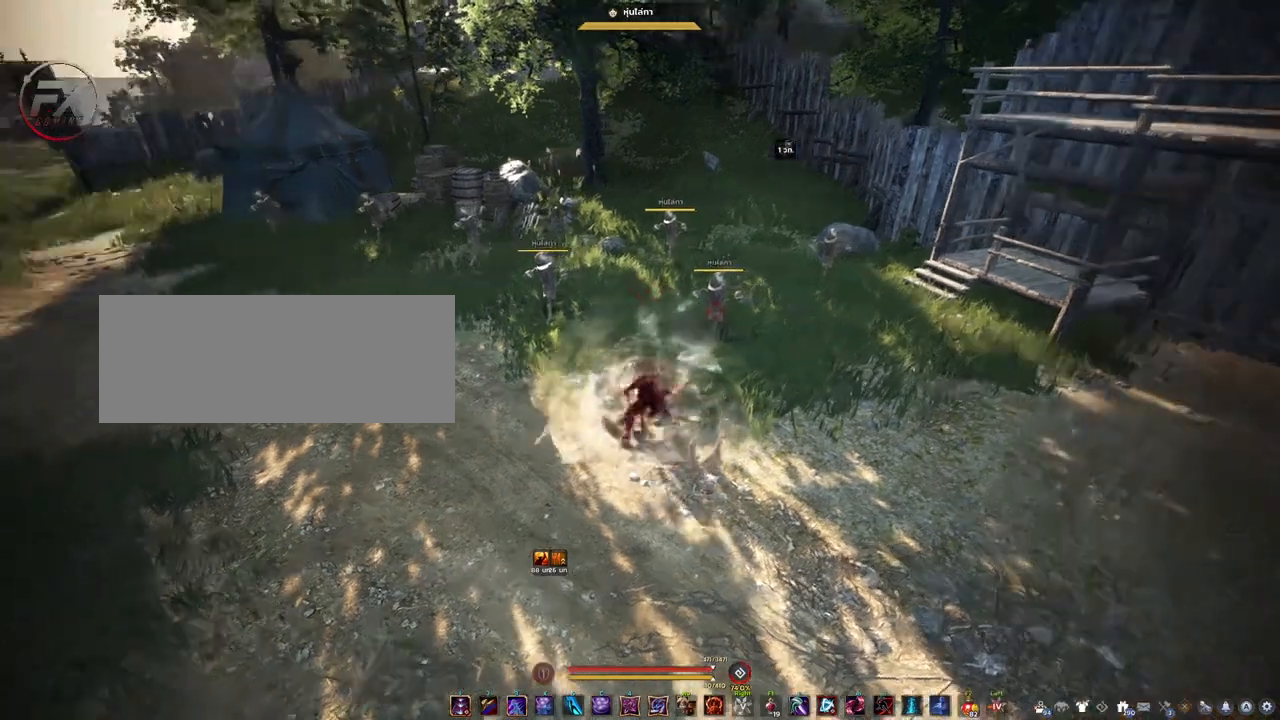
{"keys": [], "mouse": [], "events": [[133, "a", "down"], [300, "s", "down"], [433, "a", "up"], [483, "s", "up"]]}